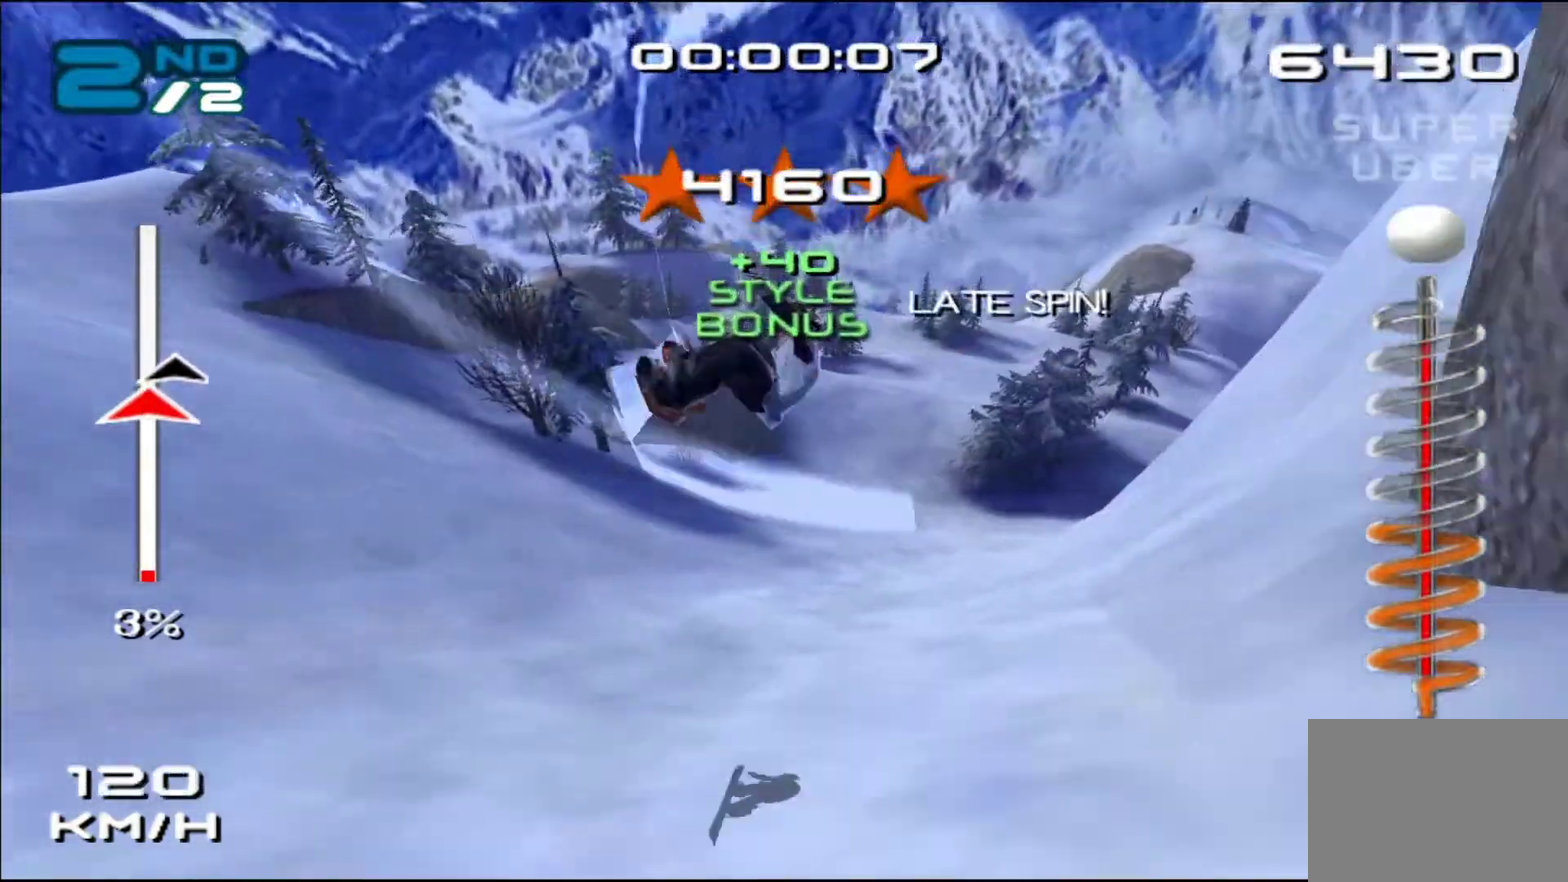
Gameplay with a controller (PlayStation layout); each line is a JSON object with the inputs held at the frame after it. "events" lists button and stick changes between this image and that frame as [ms after this image, input, new state], when the widget could be followed in between. Not read: L3 R1 R3 right_stick.
{"buttons": ["CROSS", "SQUARE"], "left_stick": "center", "events": [[17, "DPAD_RIGHT", "up"], [217, "CROSS", "down"]]}
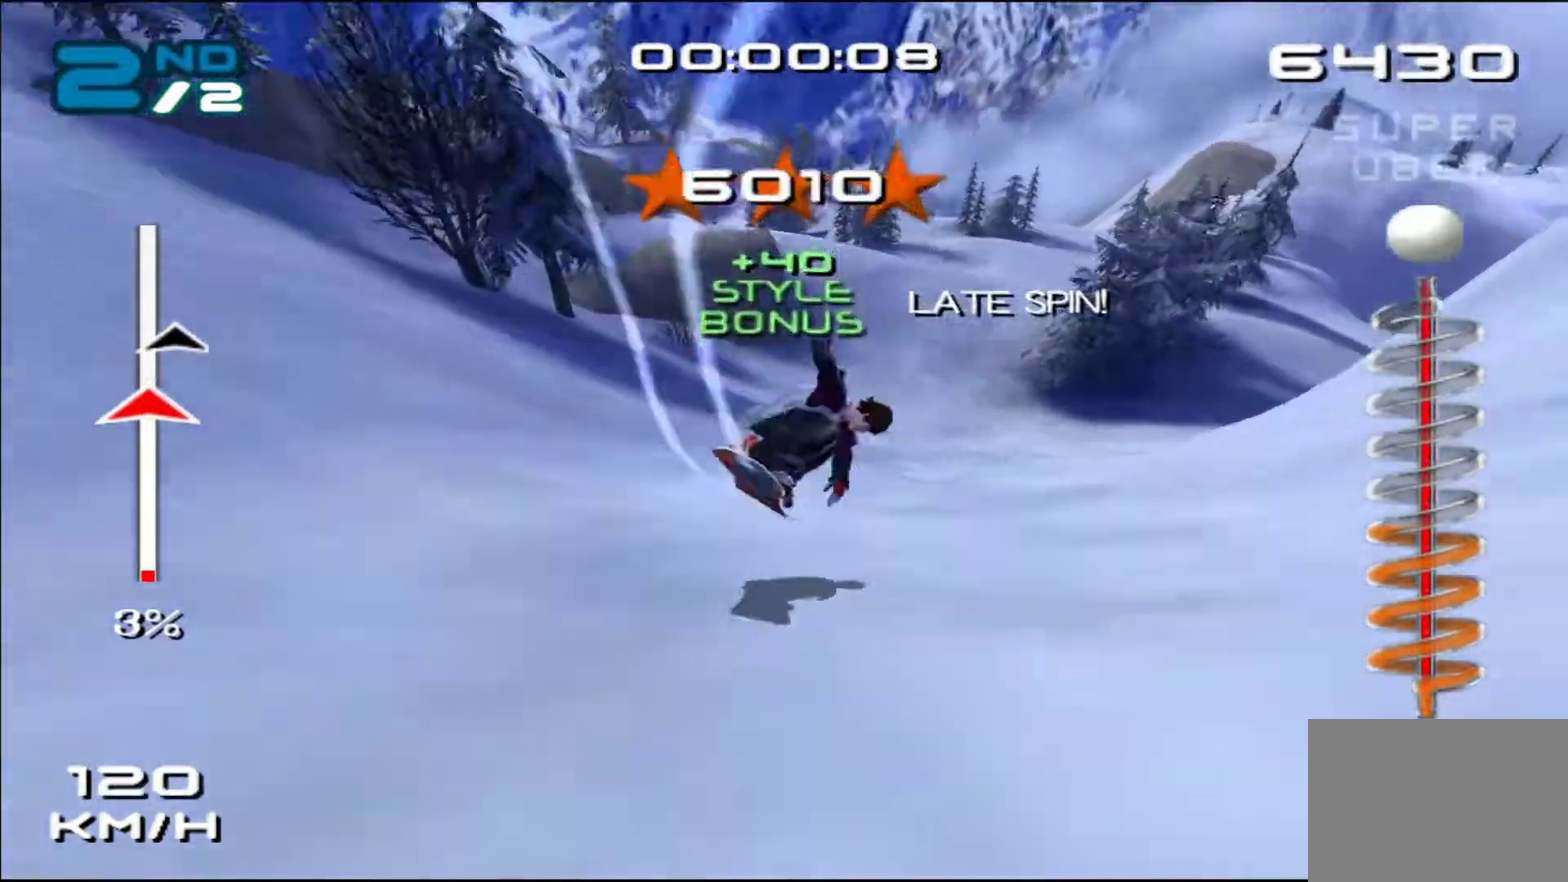
{"buttons": ["CROSS", "SQUARE"], "left_stick": "left", "events": [[450, "left_stick", "left"]]}
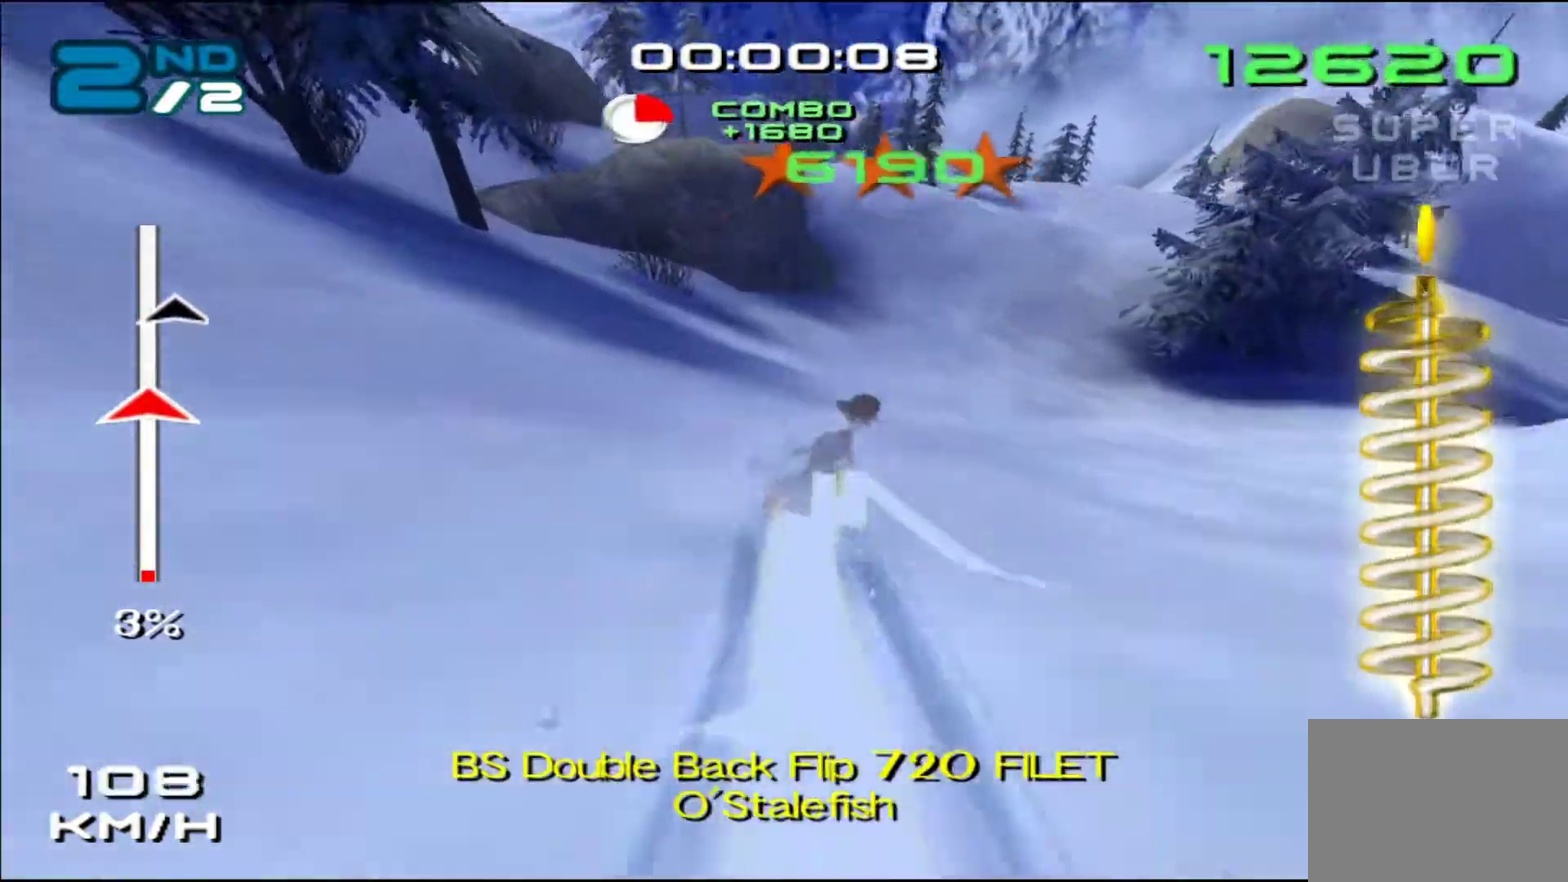
{"buttons": ["CROSS", "SQUARE"], "left_stick": "center", "events": [[50, "left_stick", "center"]]}
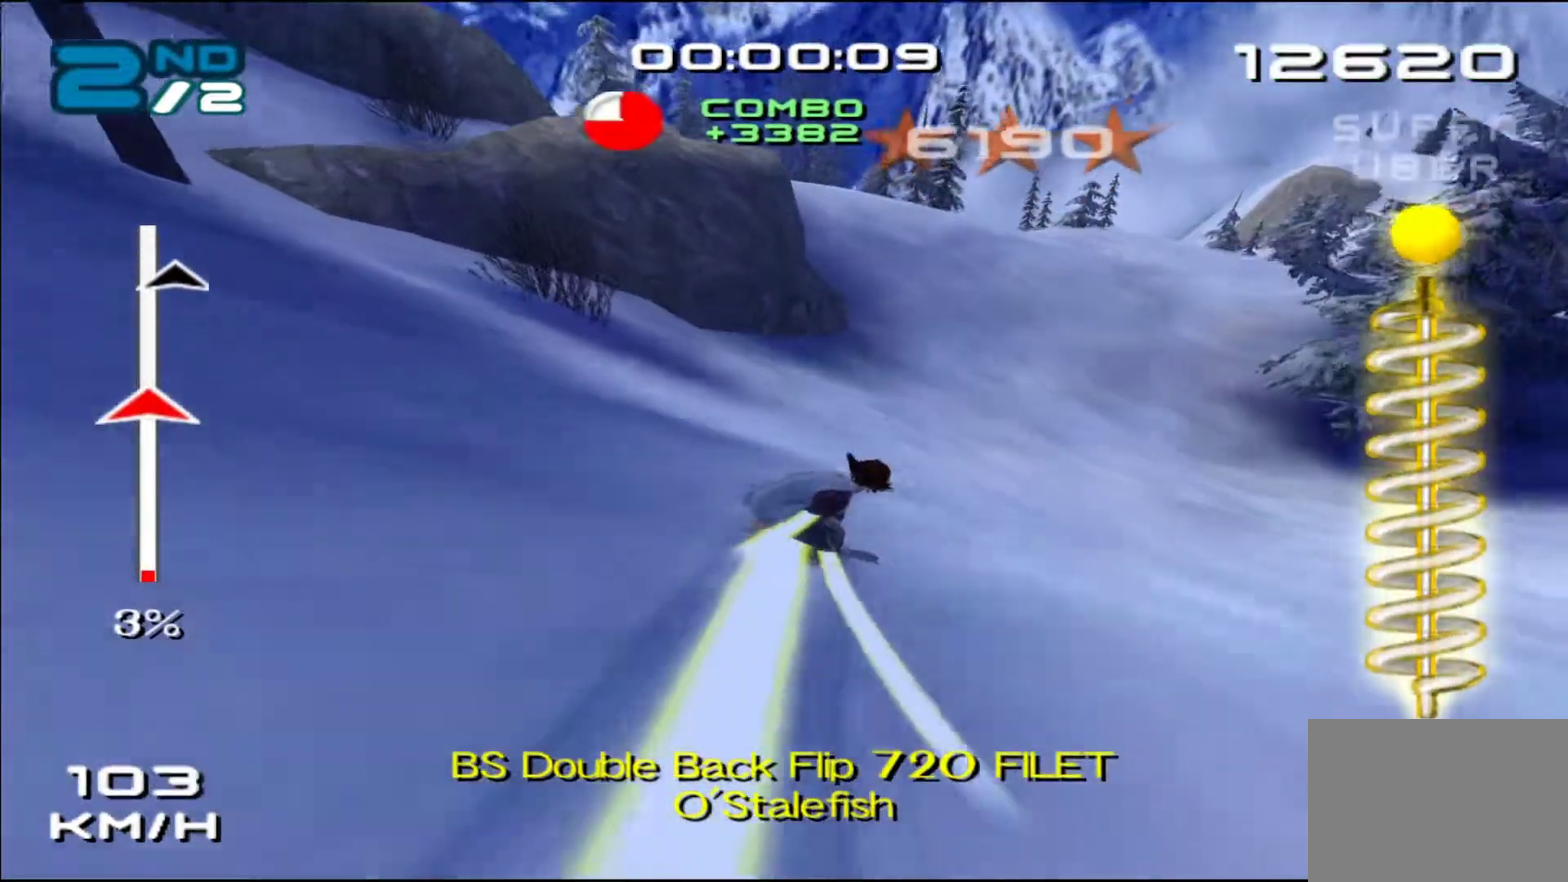
{"buttons": ["CROSS", "SQUARE"], "left_stick": "left", "events": [[100, "left_stick", "left"], [233, "left_stick", "center"], [467, "left_stick", "left"]]}
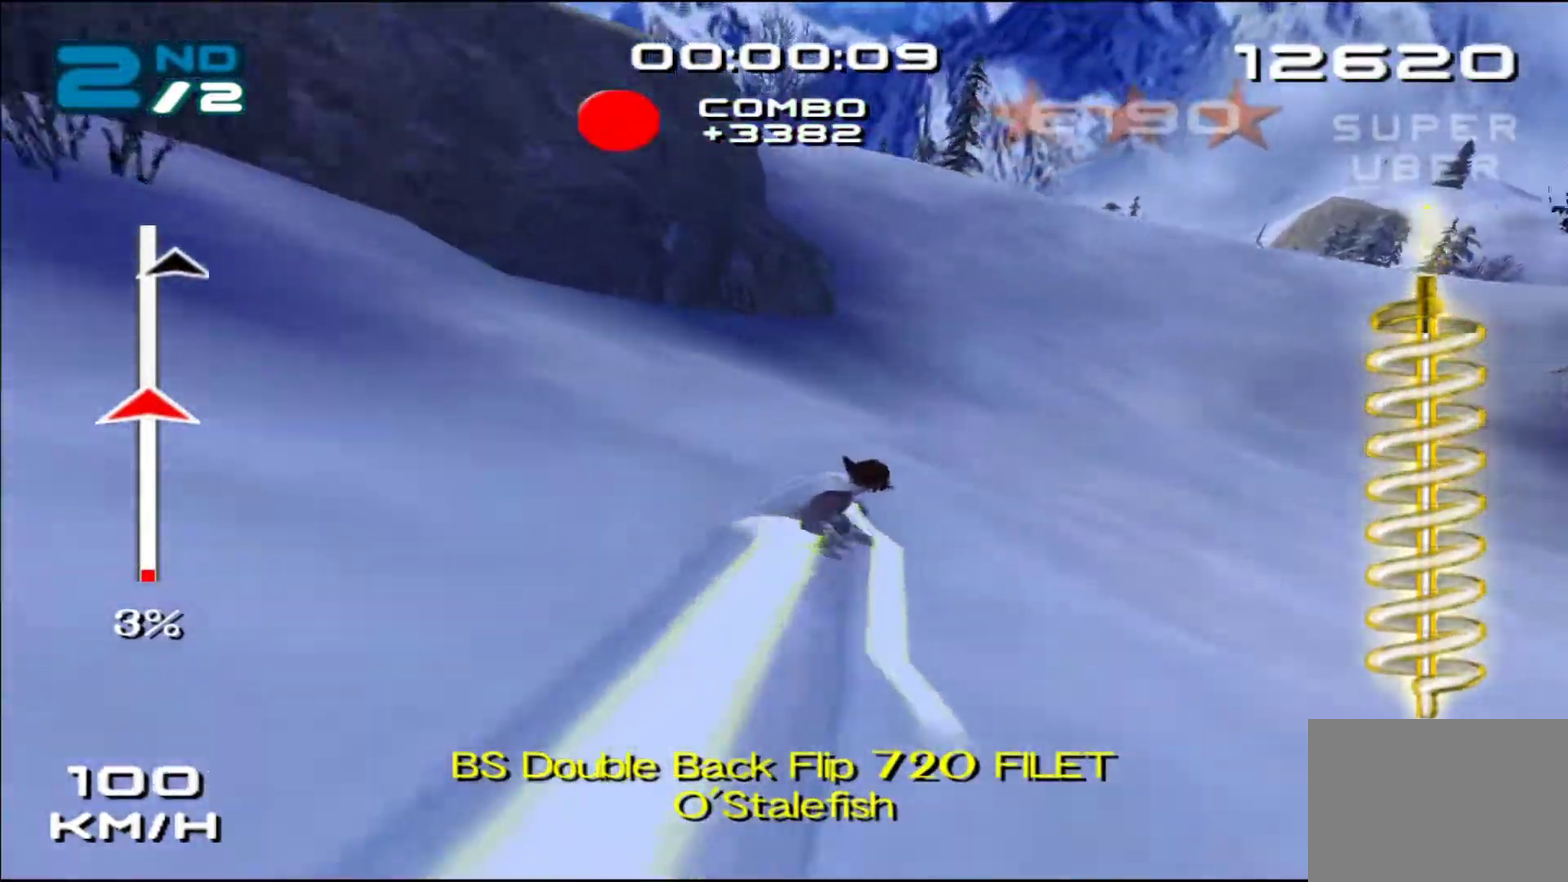
{"buttons": ["CROSS", "SQUARE"], "left_stick": "left", "events": []}
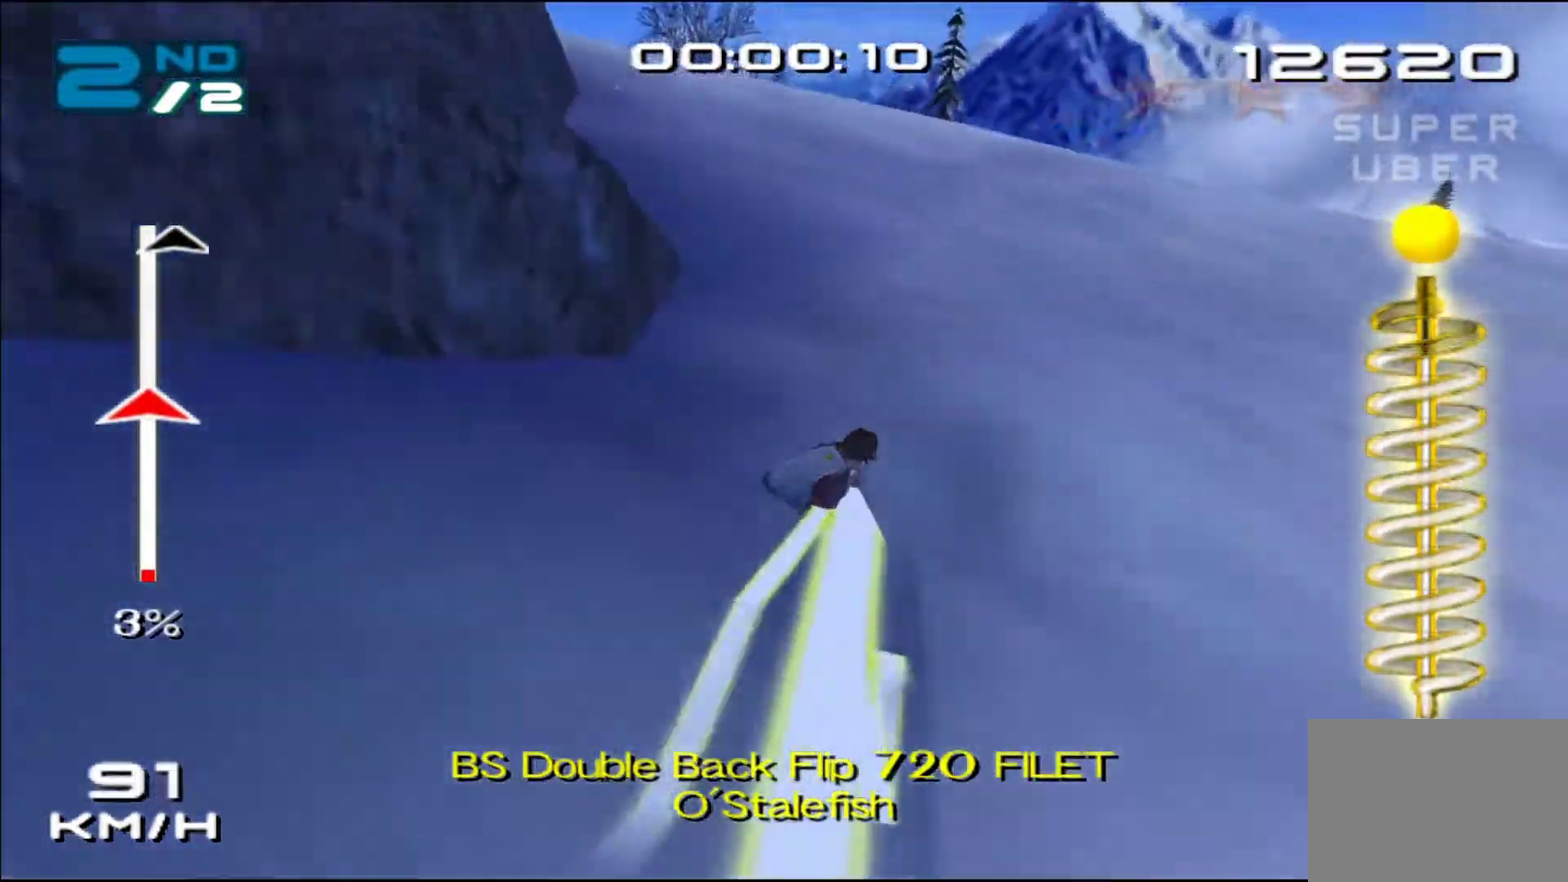
{"buttons": ["SQUARE", "R2"], "left_stick": "center", "events": [[183, "CROSS", "up"], [183, "SQUARE", "up"], [217, "left_stick", "center"], [300, "R2", "down"], [300, "SQUARE", "down"]]}
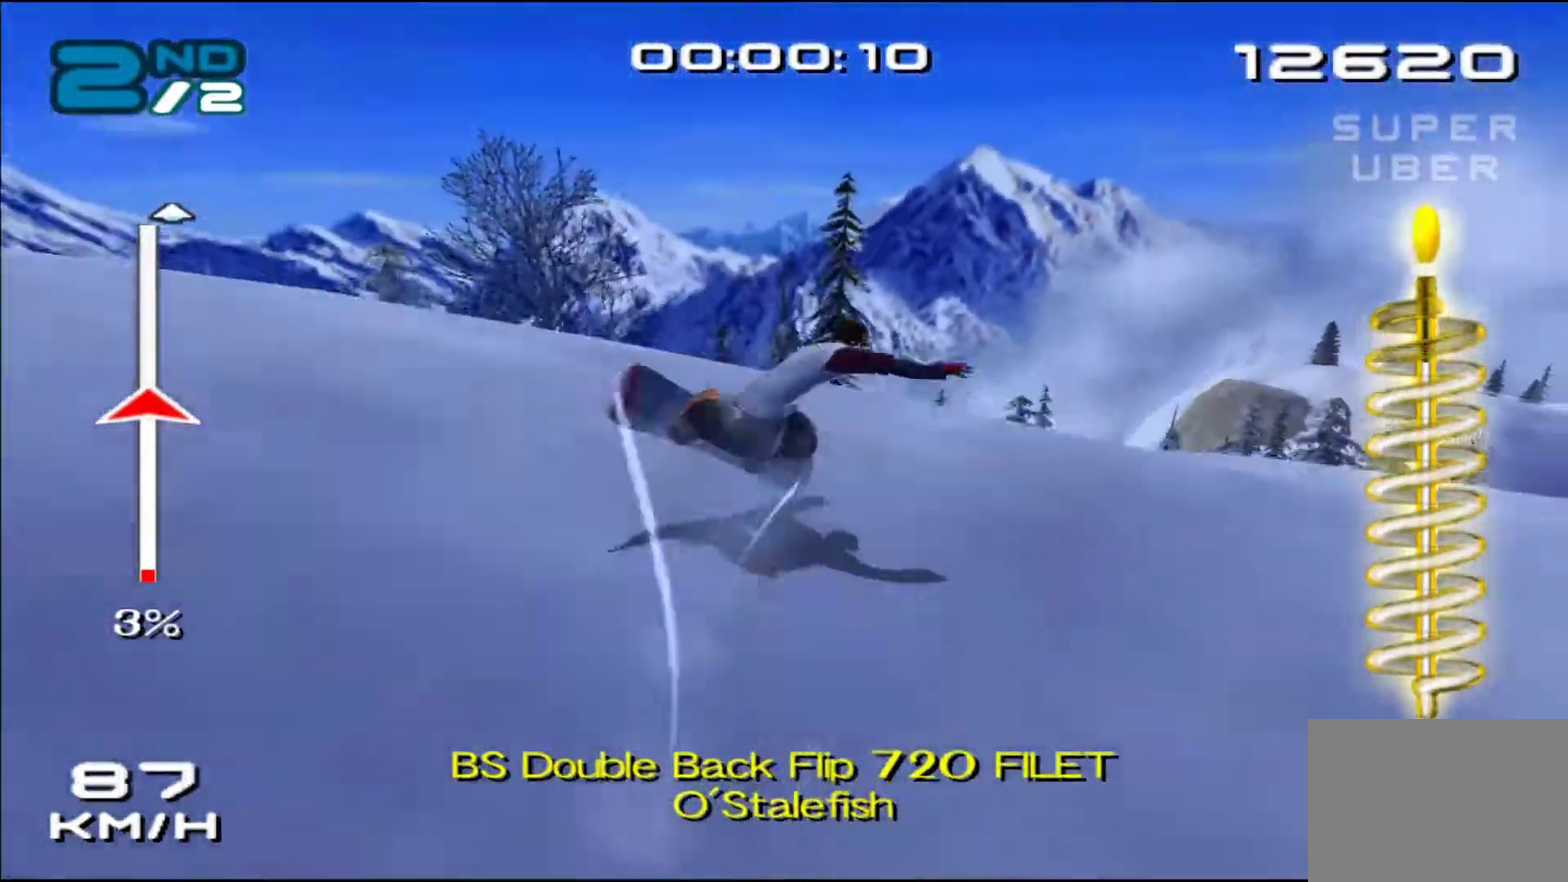
{"buttons": ["SQUARE"], "left_stick": "center", "events": [[383, "R2", "up"]]}
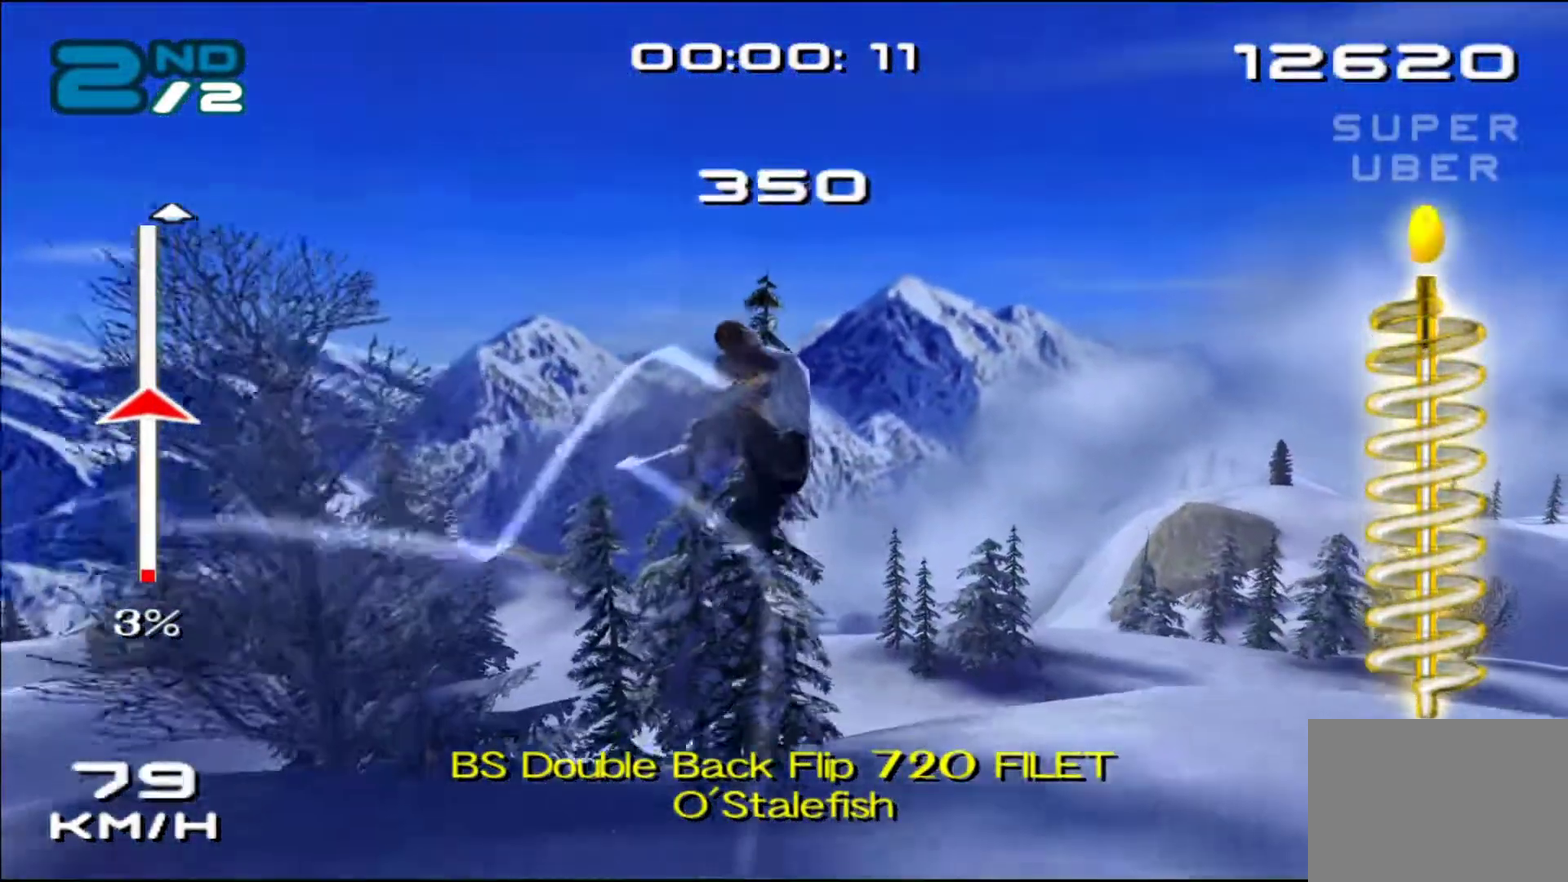
{"buttons": ["SQUARE", "R2"], "left_stick": "center", "events": [[200, "R2", "down"]]}
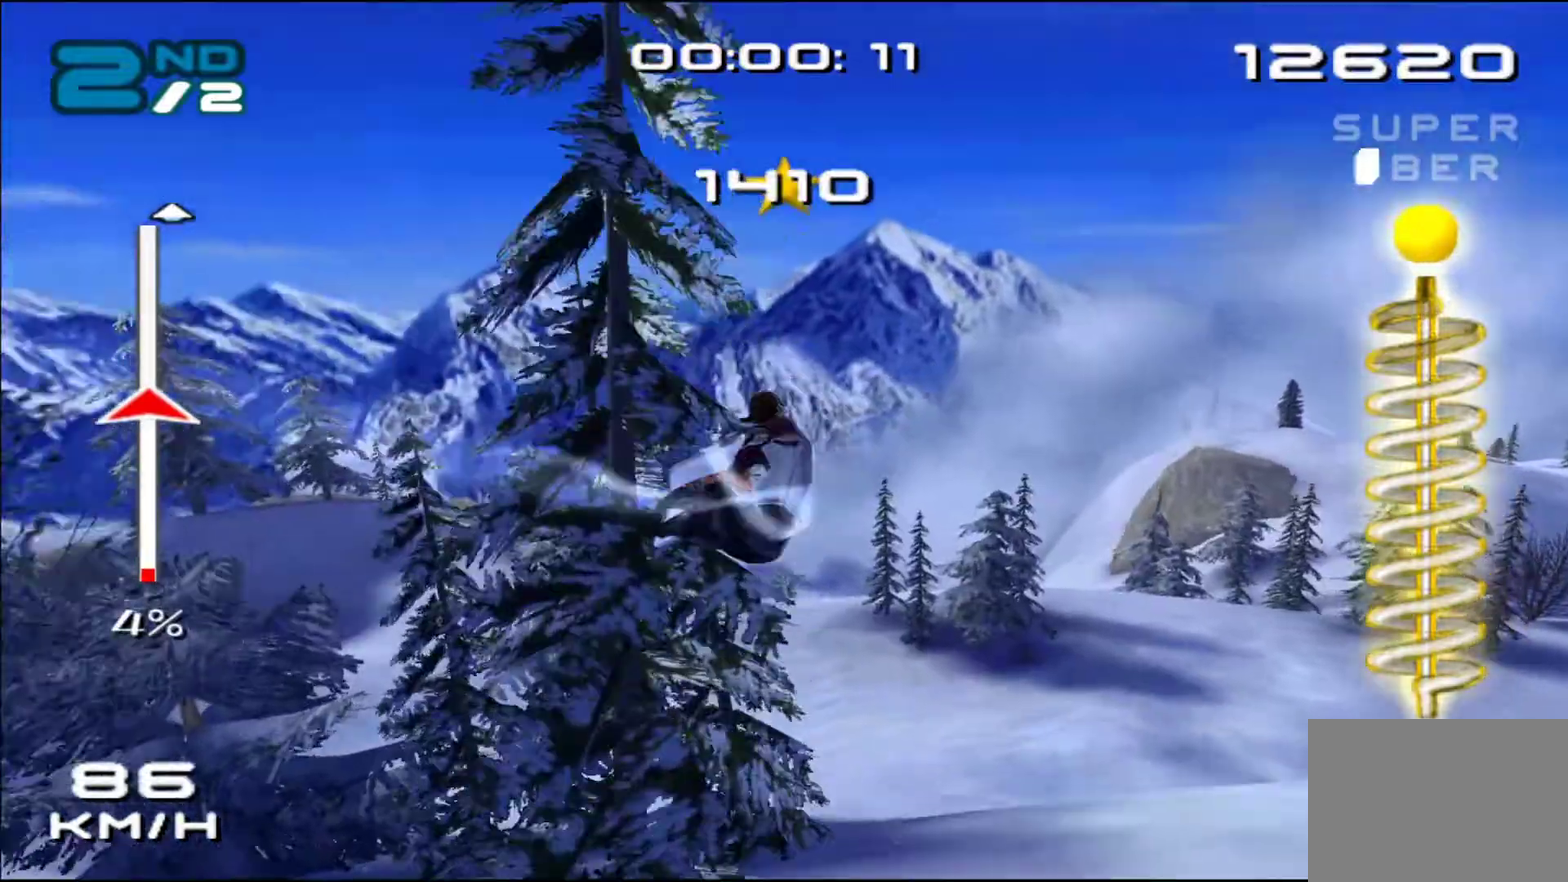
{"buttons": ["SQUARE"], "left_stick": "center", "events": [[33, "R2", "up"]]}
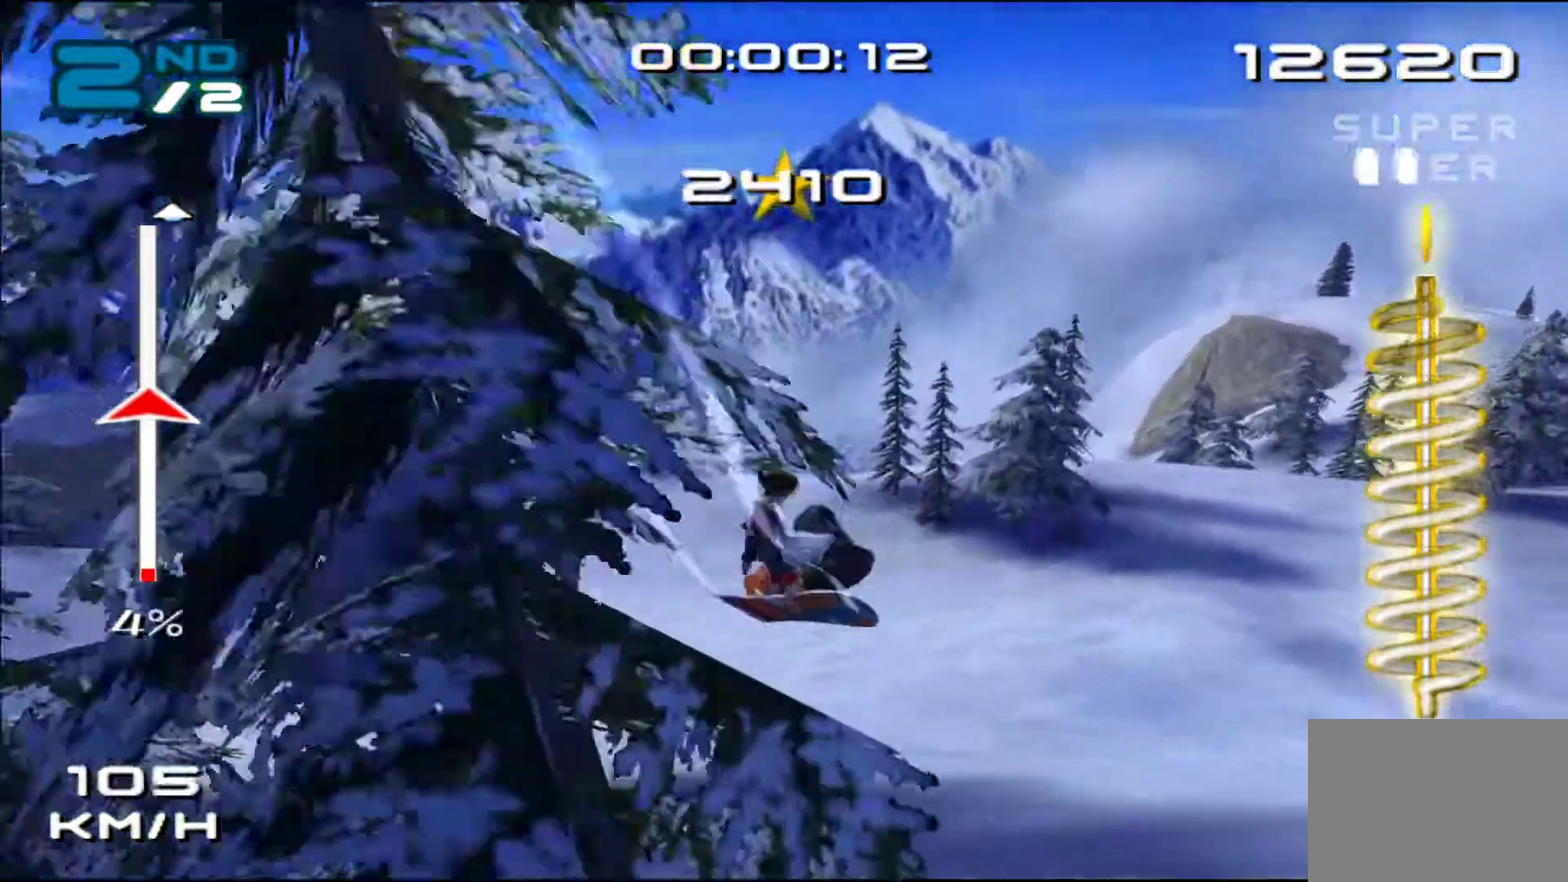
{"buttons": ["CROSS", "SQUARE"], "left_stick": "up-right", "events": [[267, "CROSS", "down"], [433, "left_stick", "up-right"]]}
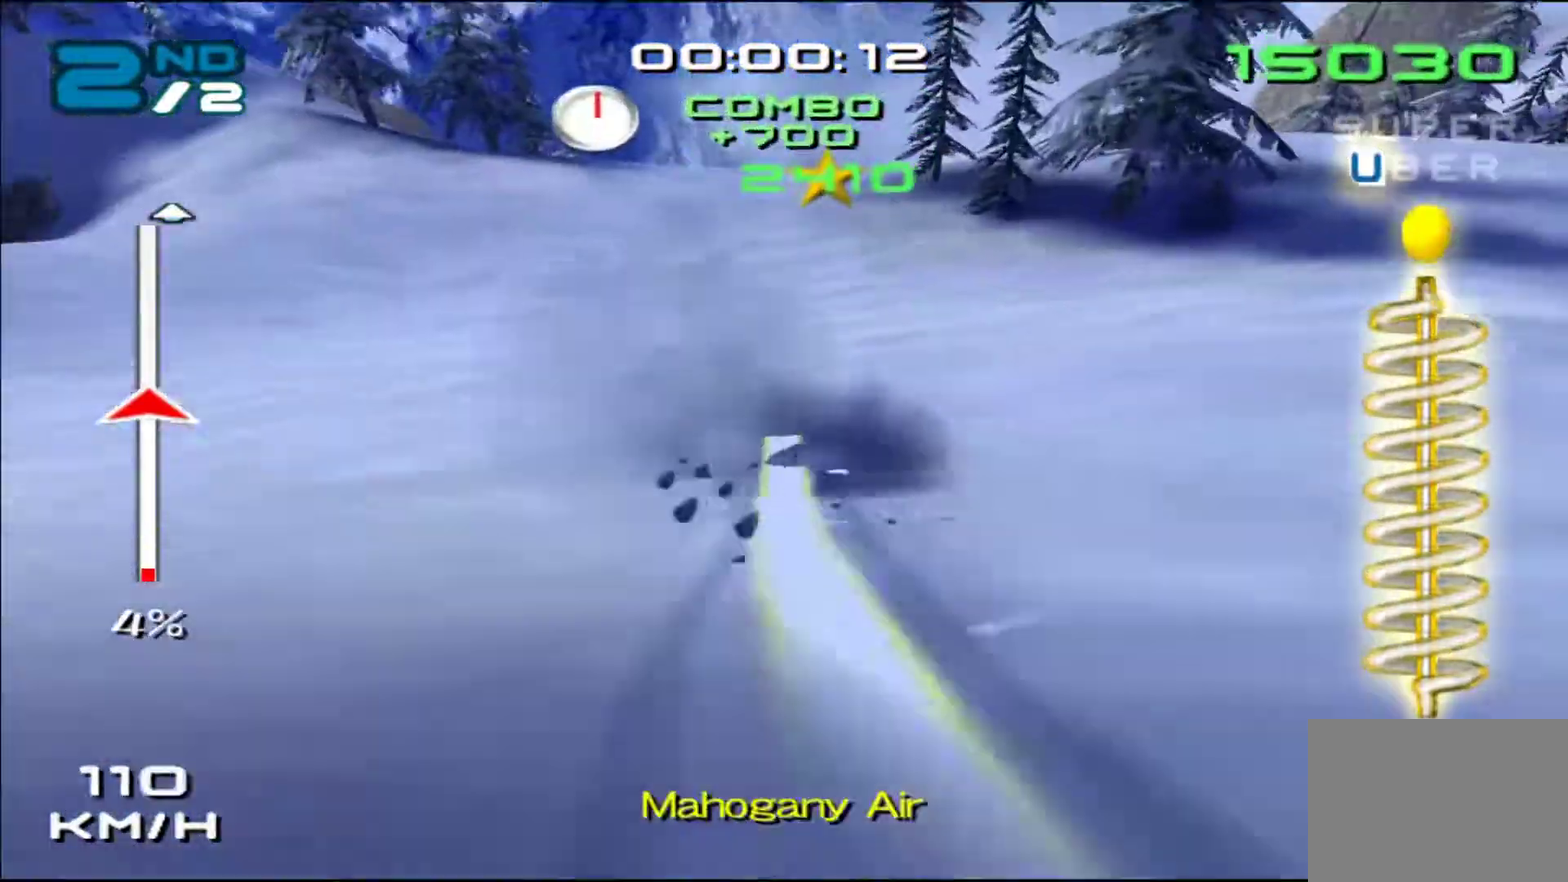
{"buttons": ["CROSS", "SQUARE"], "left_stick": "right", "events": [[167, "left_stick", "right"], [217, "left_stick", "center"], [500, "left_stick", "right"]]}
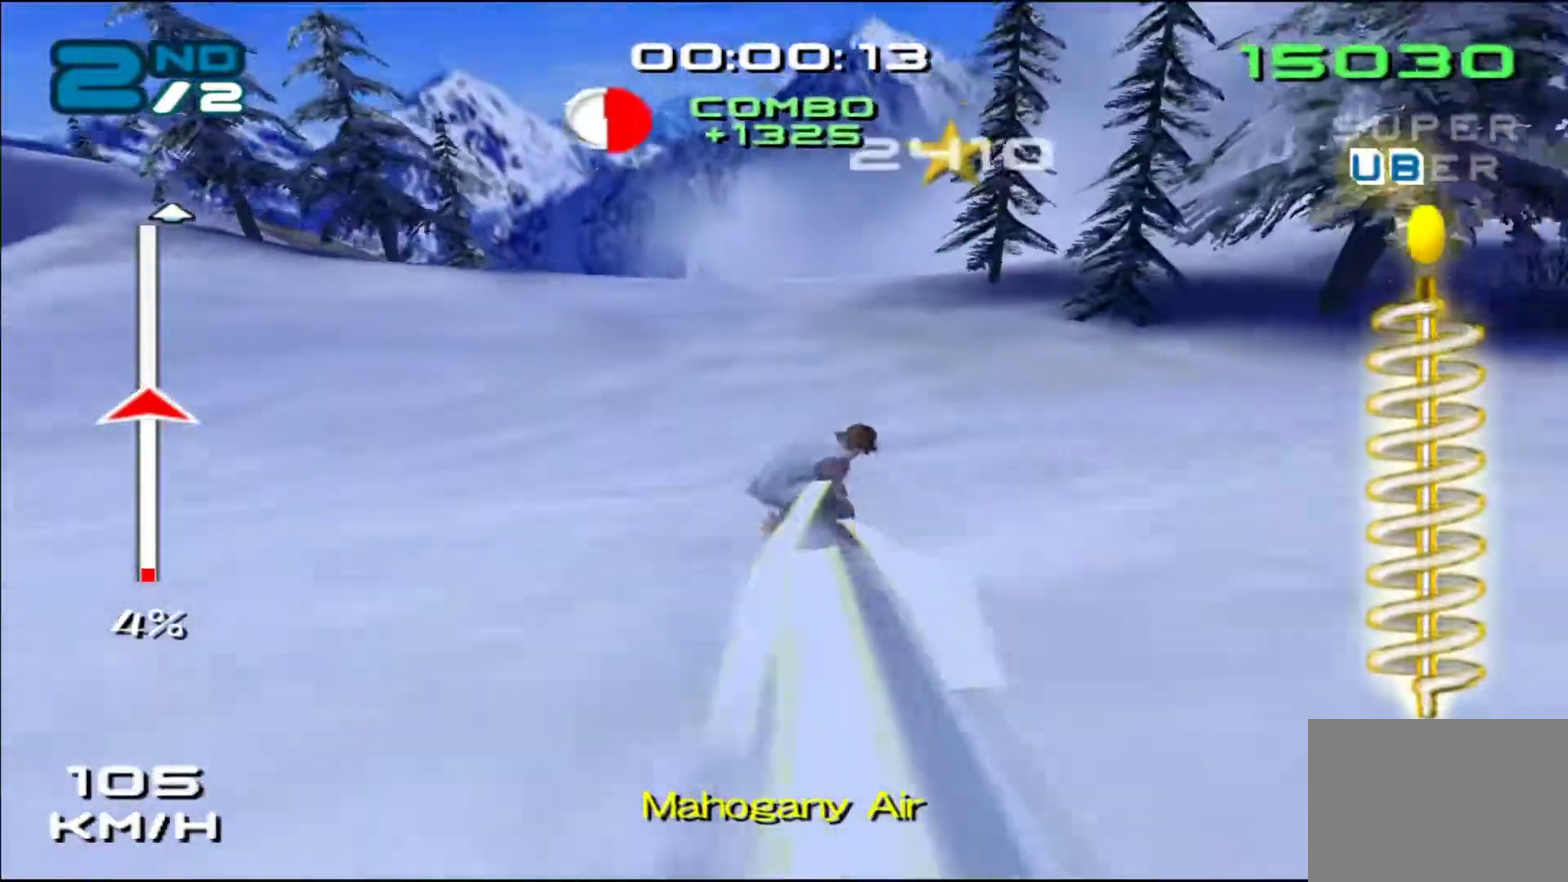
{"buttons": ["CROSS", "SQUARE"], "left_stick": "right", "events": [[150, "left_stick", "center"], [483, "left_stick", "right"]]}
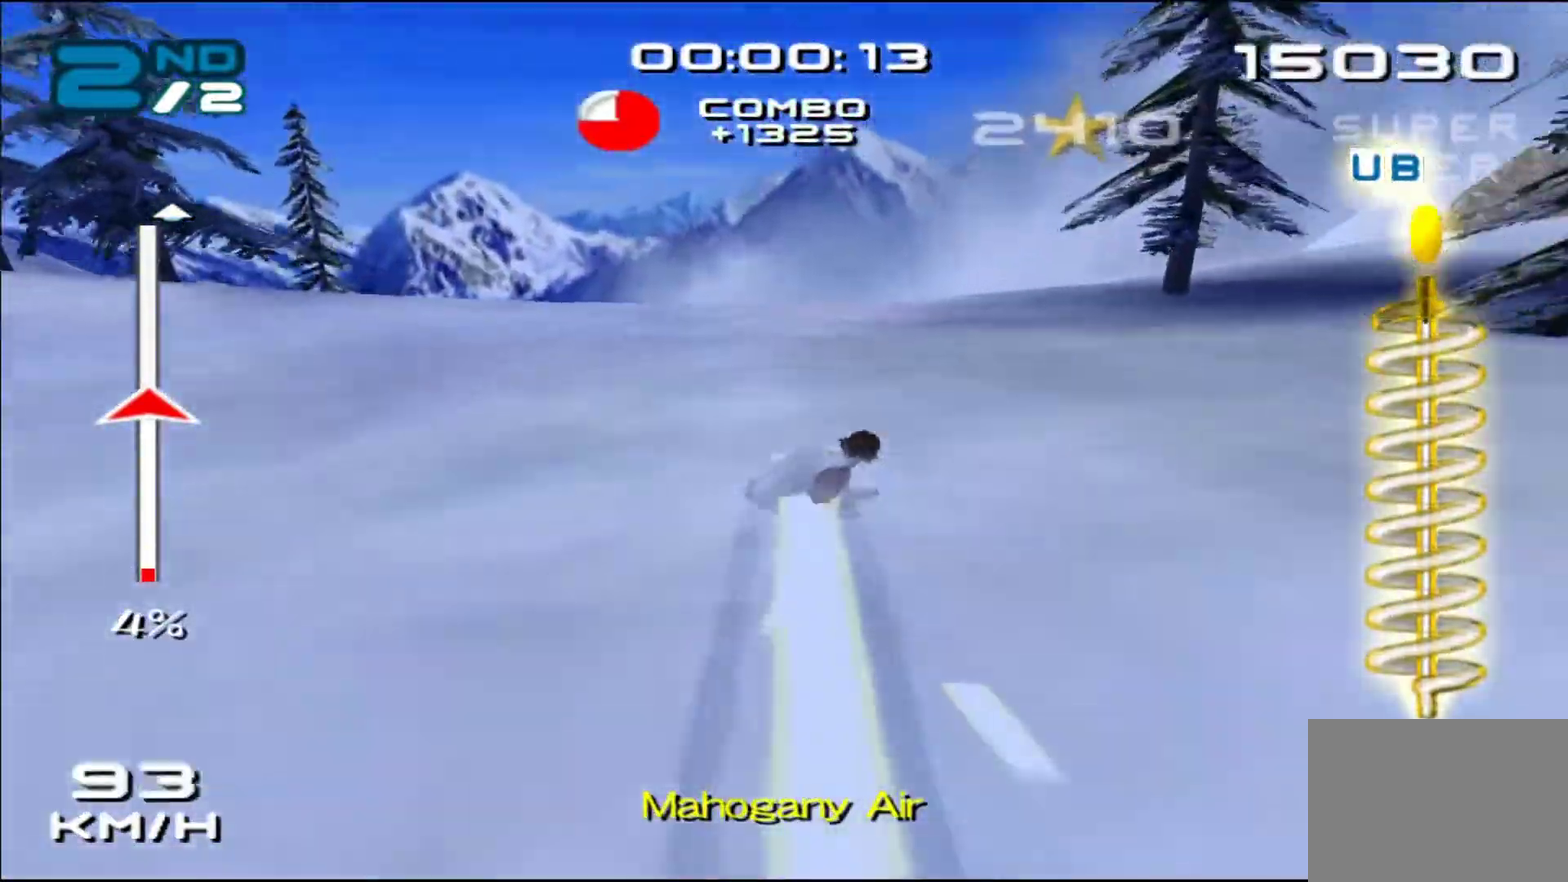
{"buttons": ["CROSS", "SQUARE", "DPAD_UP"], "left_stick": "center", "events": [[83, "left_stick", "center"], [250, "DPAD_UP", "down"]]}
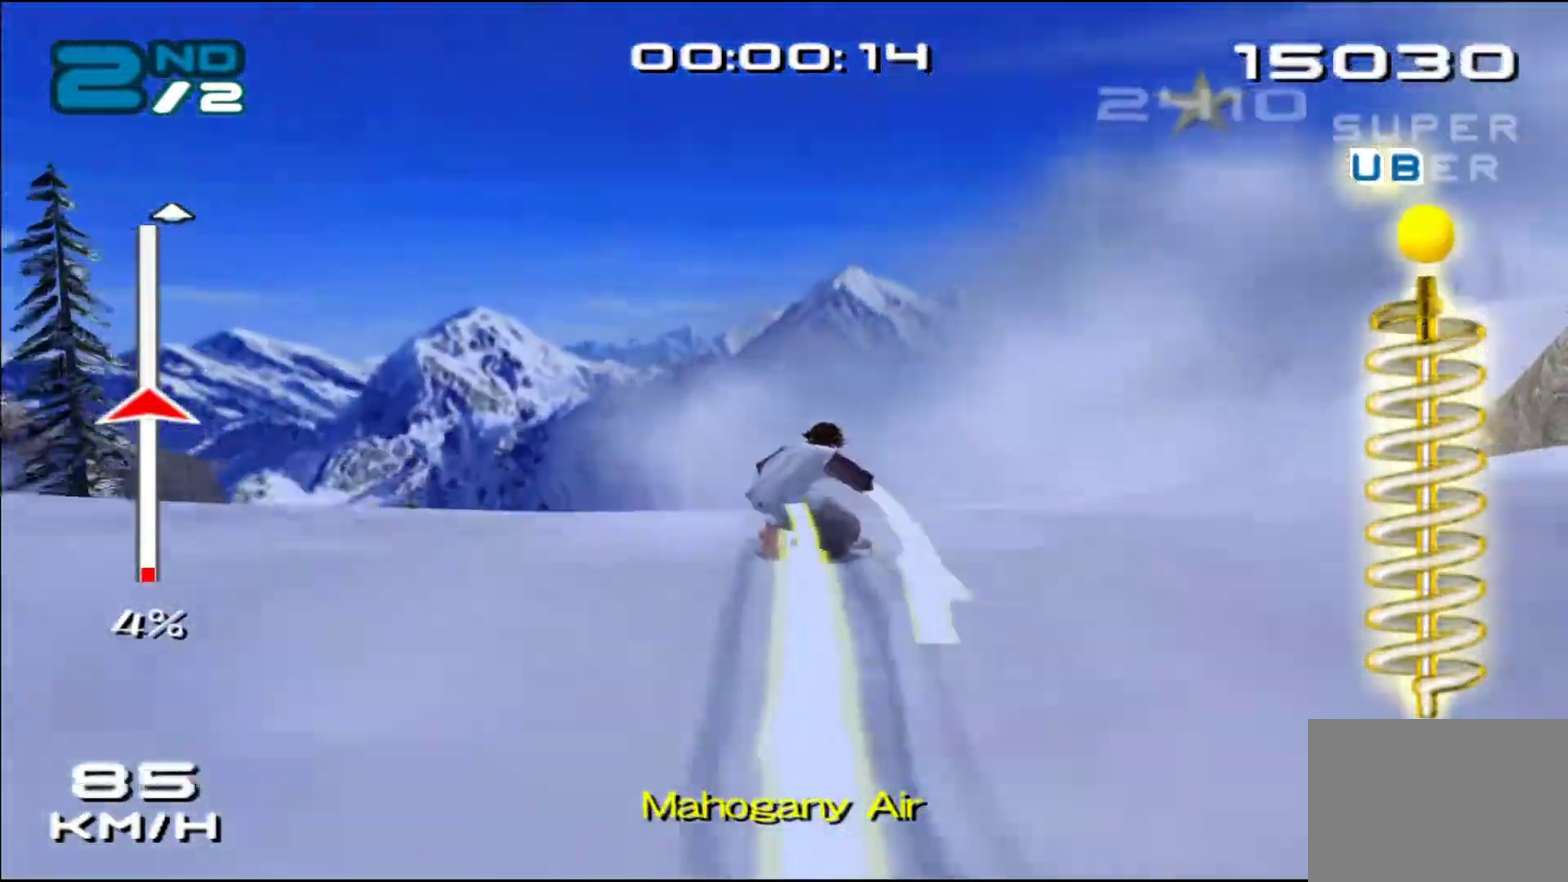
{"buttons": ["DPAD_UP"], "left_stick": "center", "events": [[383, "SQUARE", "up"], [417, "CROSS", "up"]]}
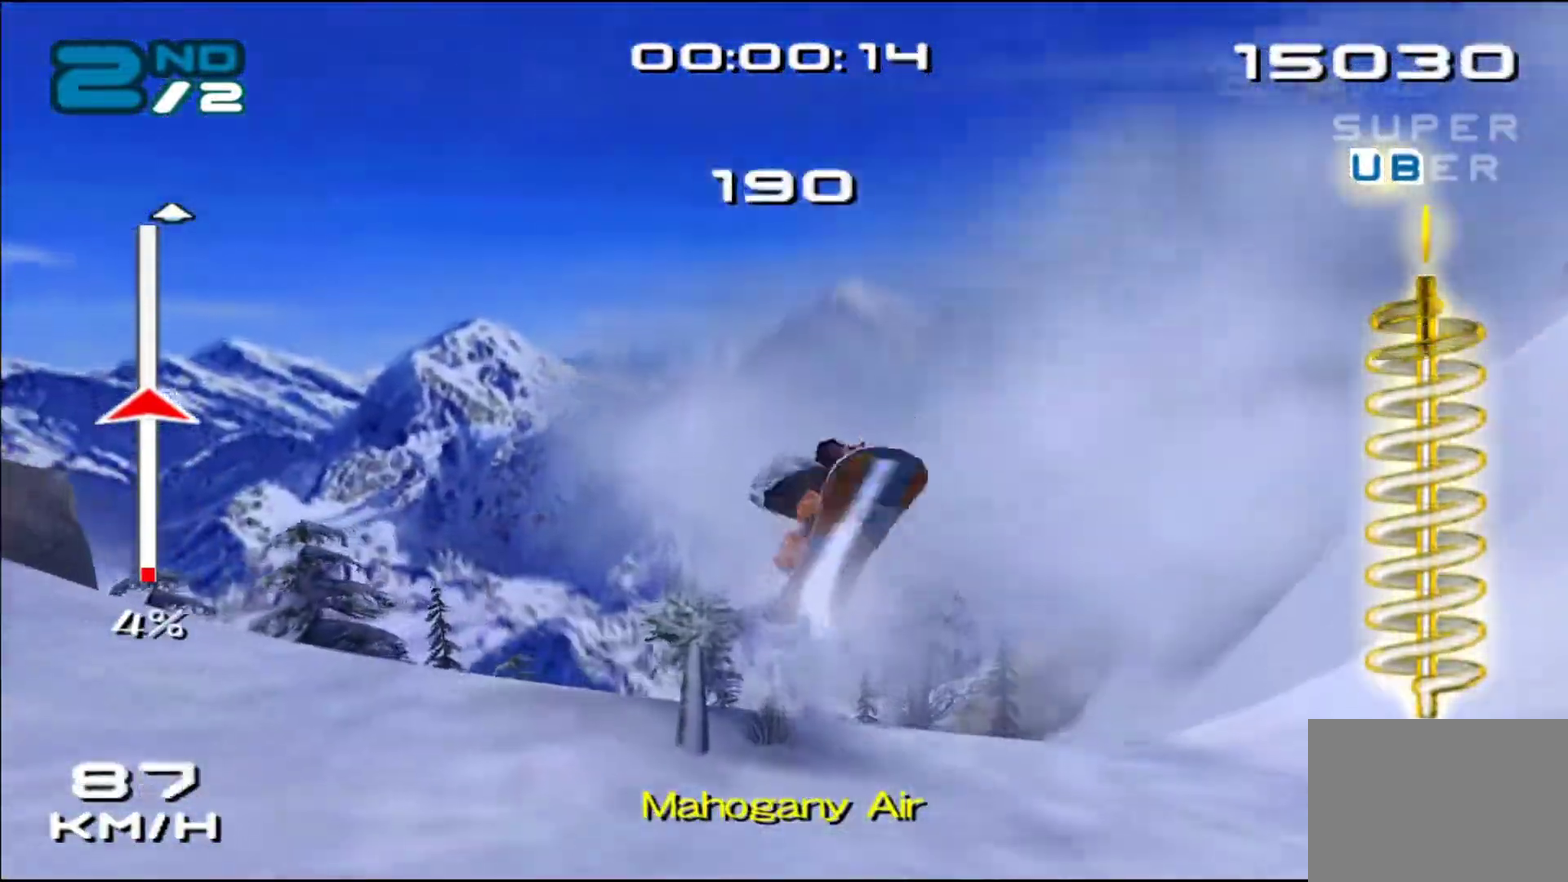
{"buttons": ["SQUARE"], "left_stick": "center", "events": [[150, "DPAD_UP", "up"], [417, "SQUARE", "down"]]}
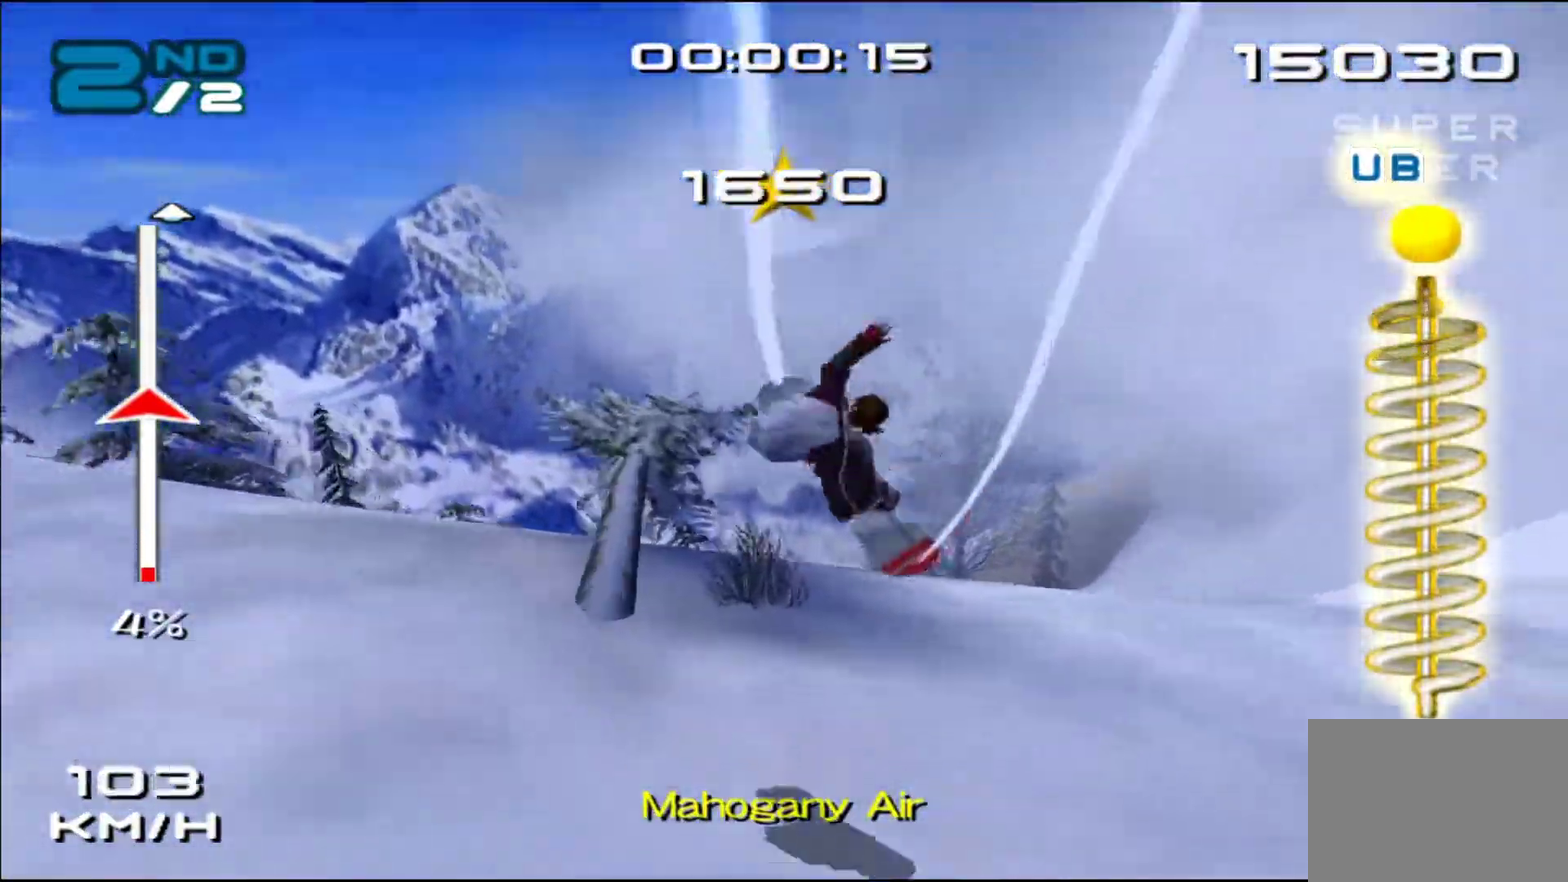
{"buttons": [], "left_stick": "left", "events": [[133, "left_stick", "left"], [150, "SQUARE", "up"]]}
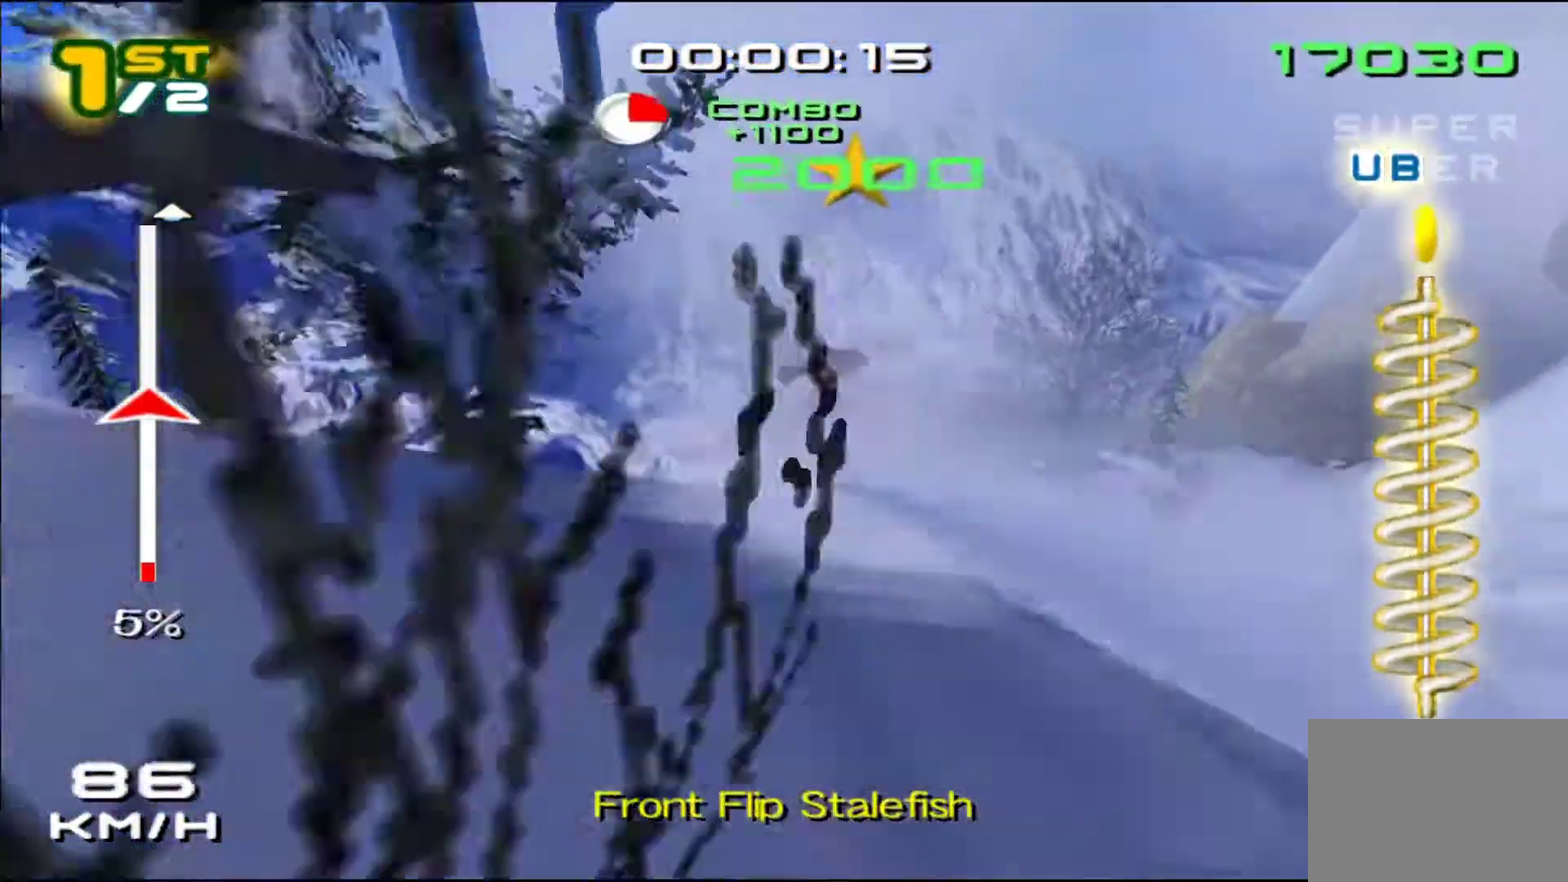
{"buttons": ["SQUARE"], "left_stick": "left", "events": [[217, "SQUARE", "down"]]}
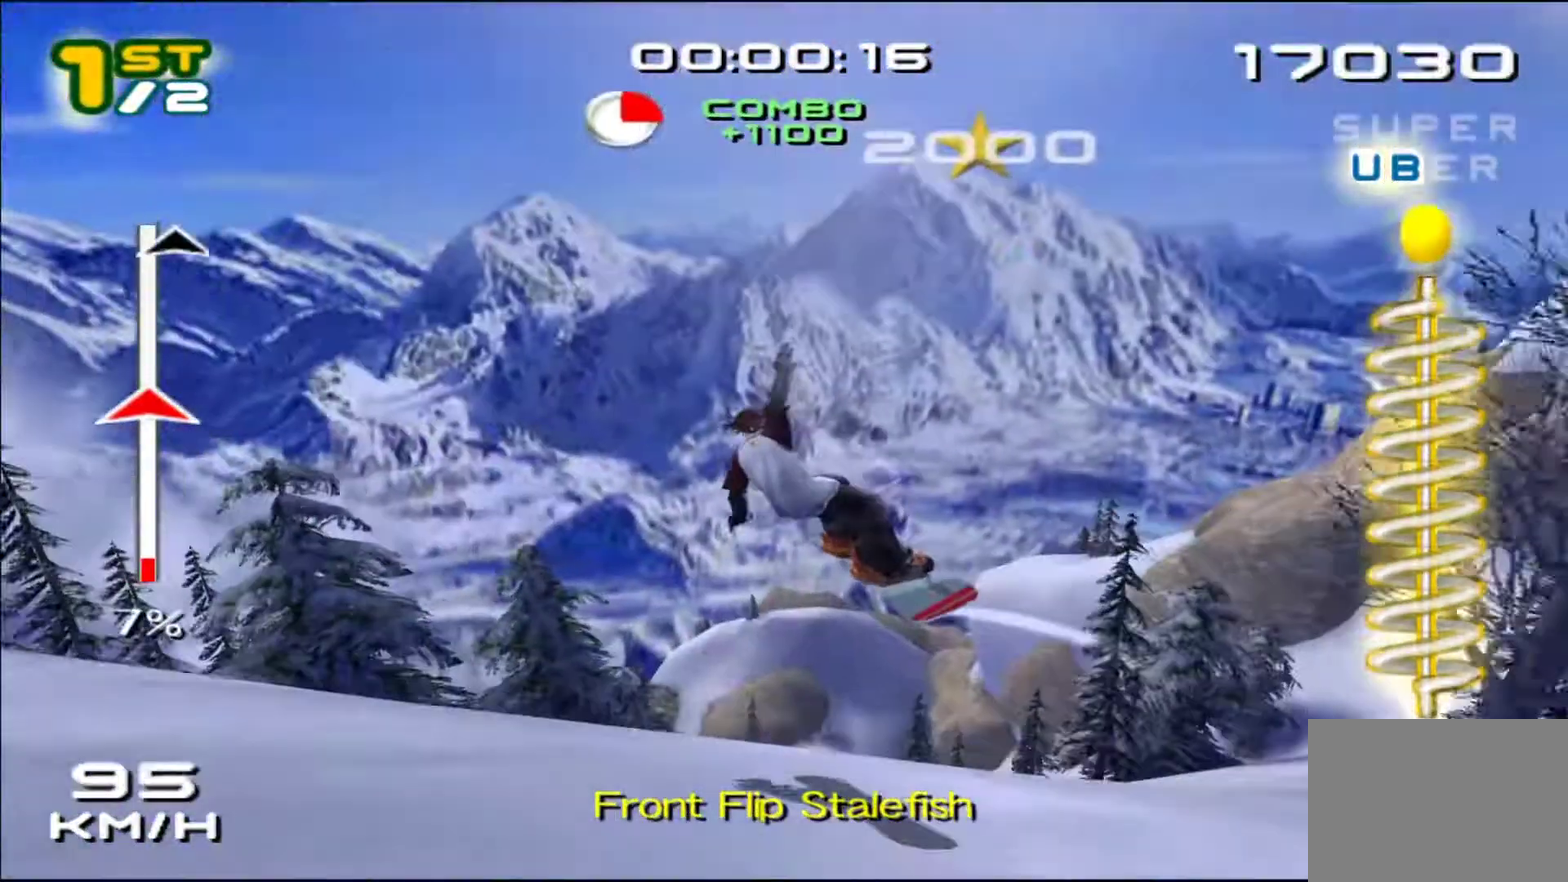
{"buttons": ["SQUARE"], "left_stick": "up", "events": [[33, "left_stick", "up-left"], [450, "left_stick", "up"]]}
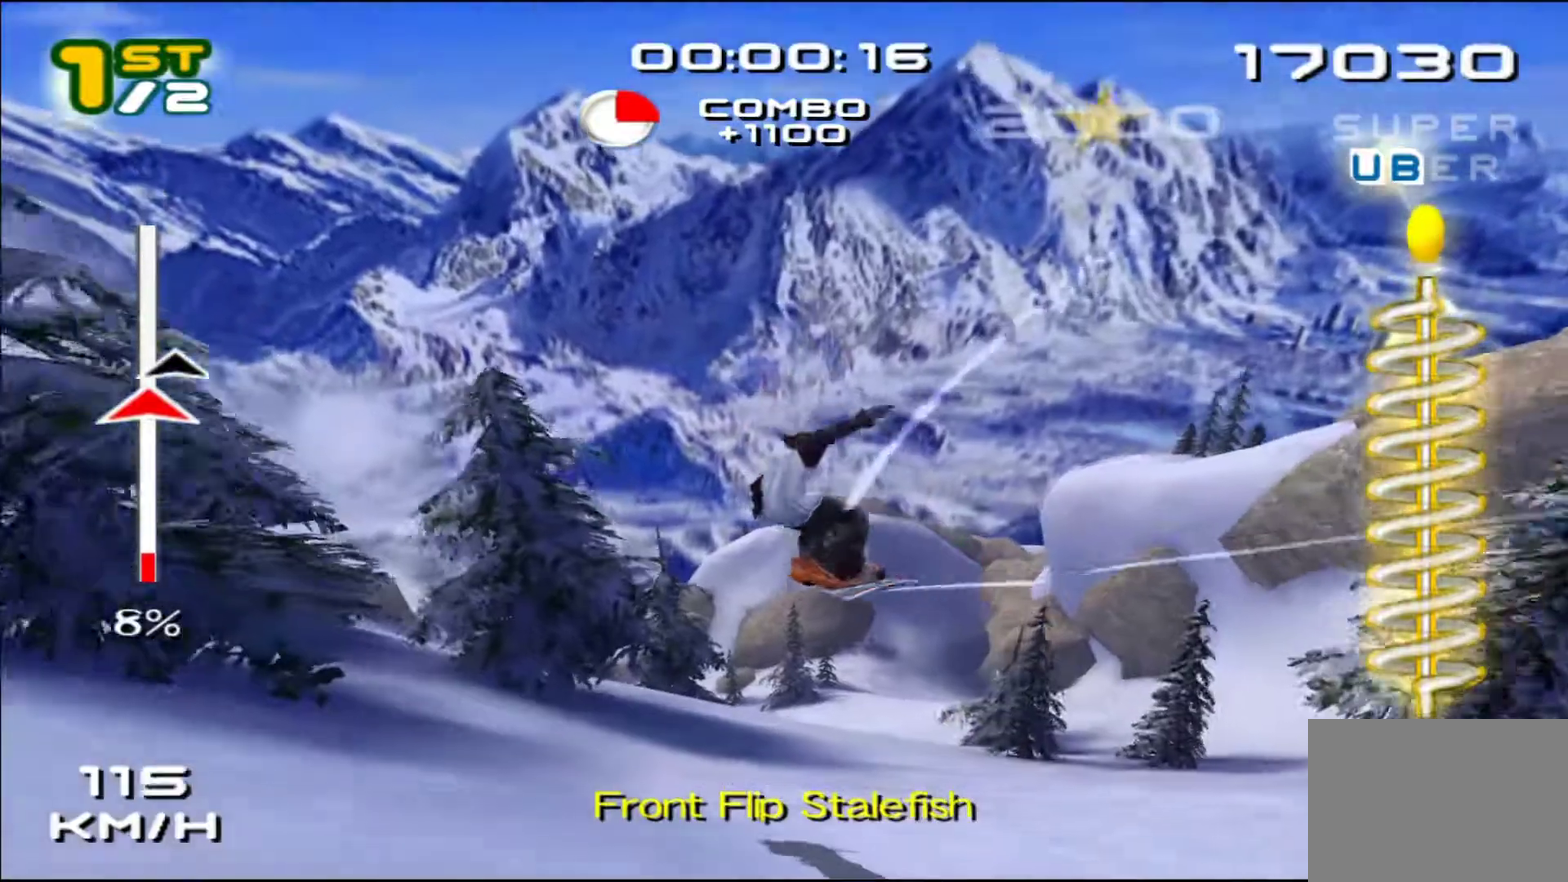
{"buttons": ["SQUARE"], "left_stick": "up", "events": []}
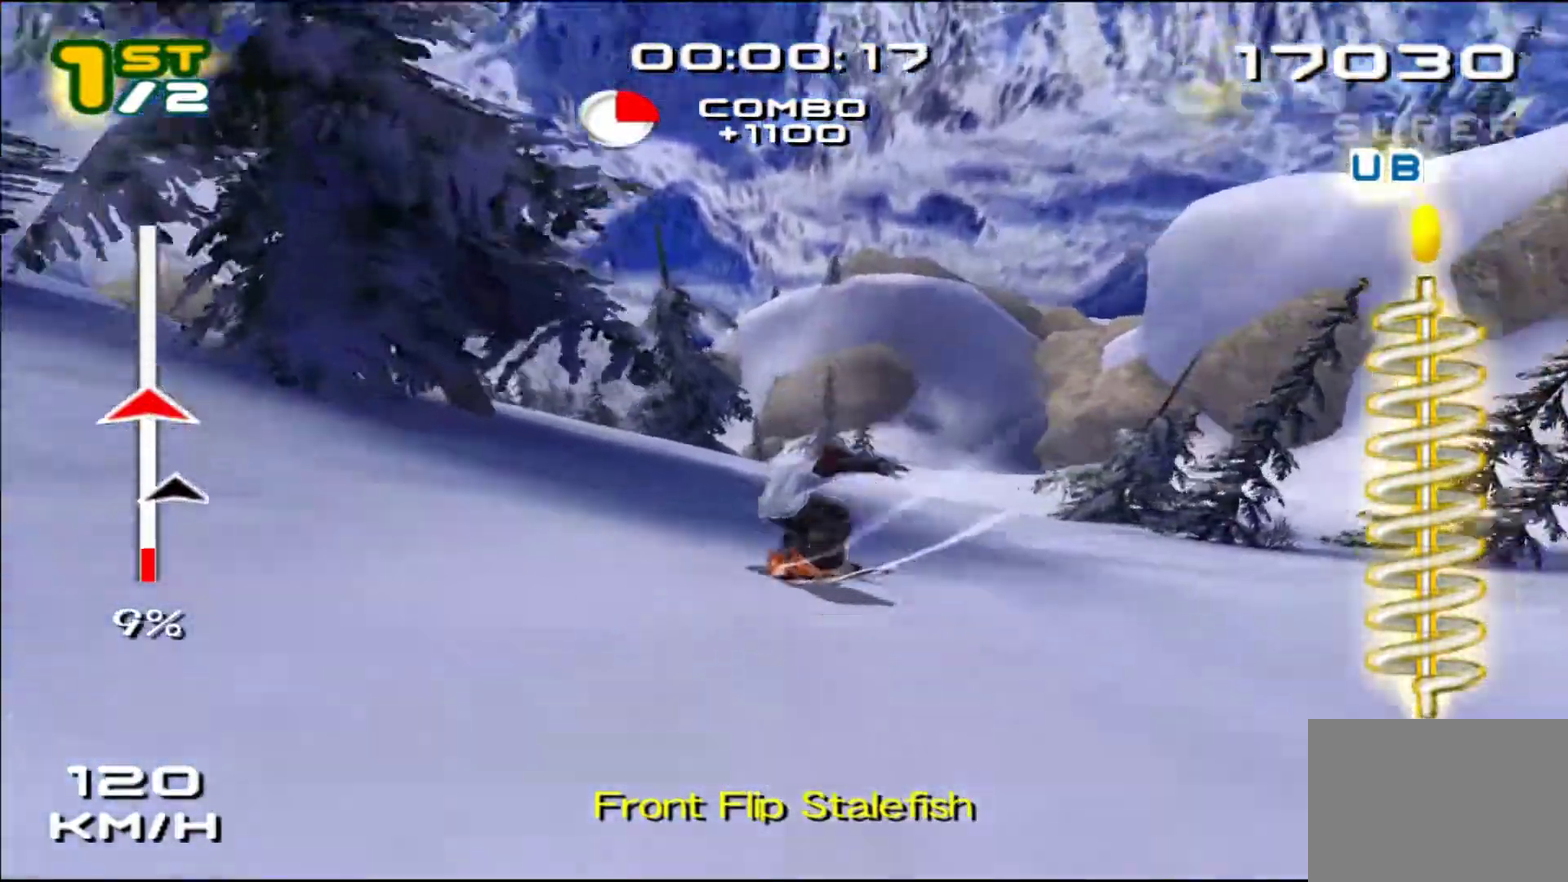
{"buttons": ["SQUARE"], "left_stick": "left", "events": [[317, "left_stick", "up-left"], [500, "left_stick", "left"]]}
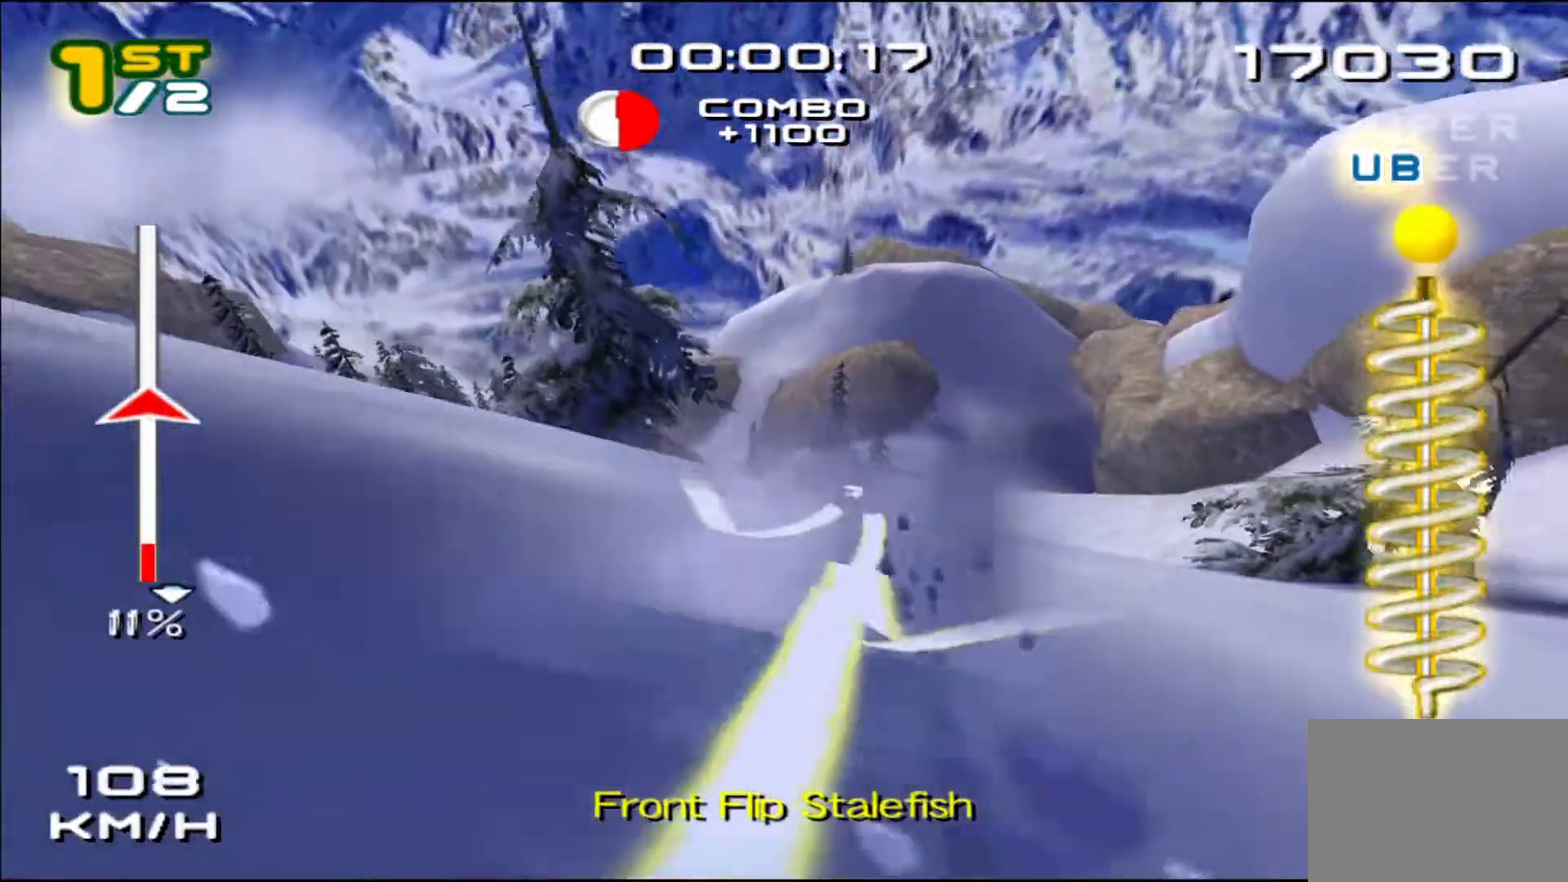
{"buttons": ["SQUARE"], "left_stick": "up-left", "events": [[167, "SQUARE", "up"], [267, "left_stick", "up-left"], [300, "SQUARE", "down"]]}
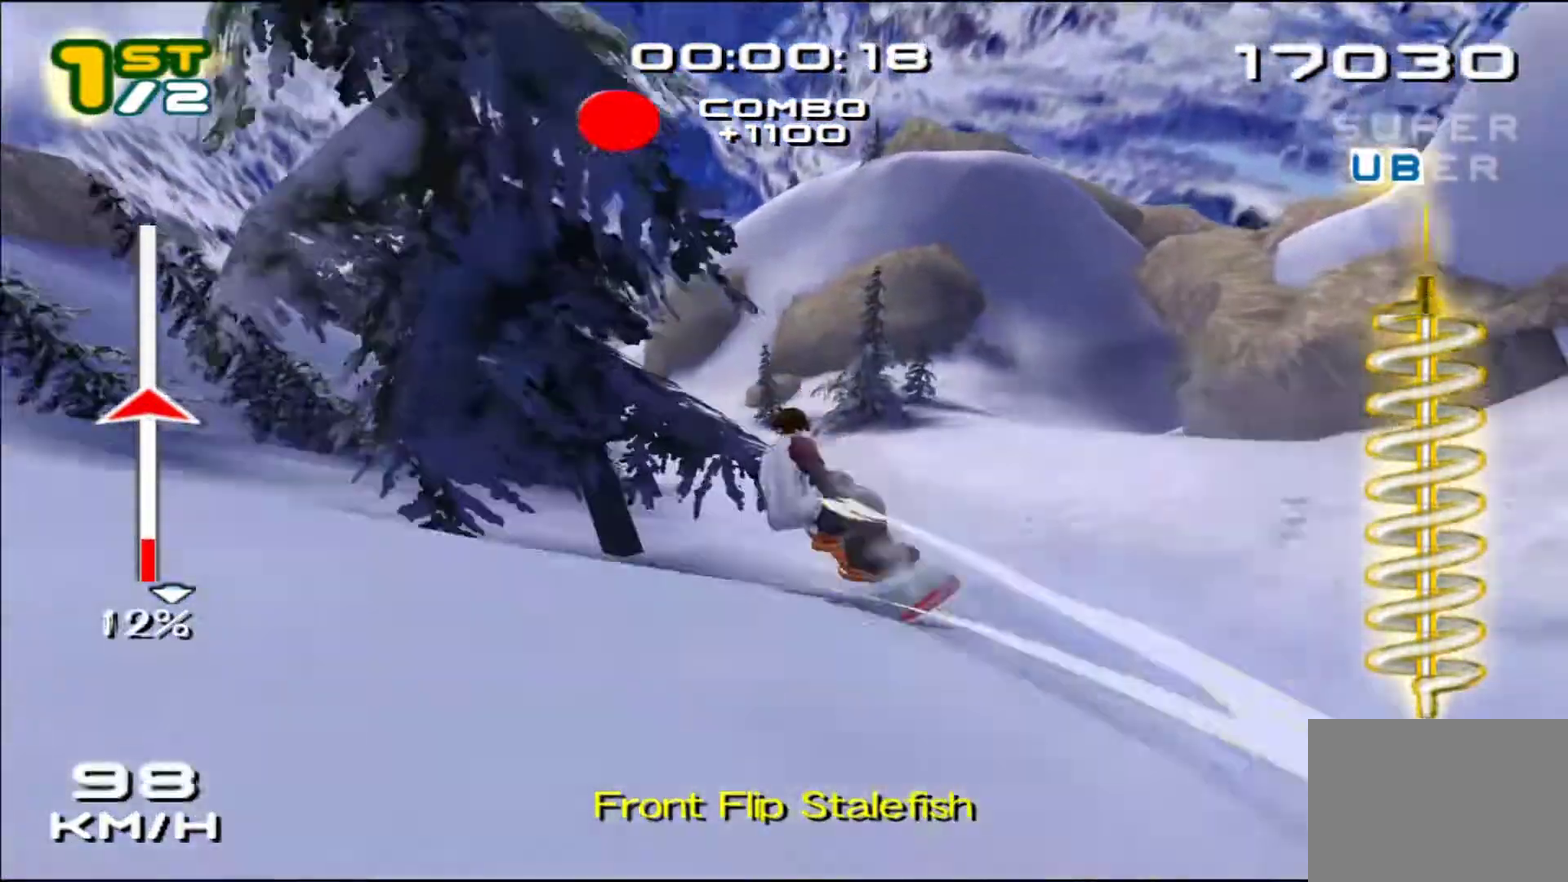
{"buttons": ["SQUARE"], "left_stick": "up", "events": [[17, "left_stick", "up"]]}